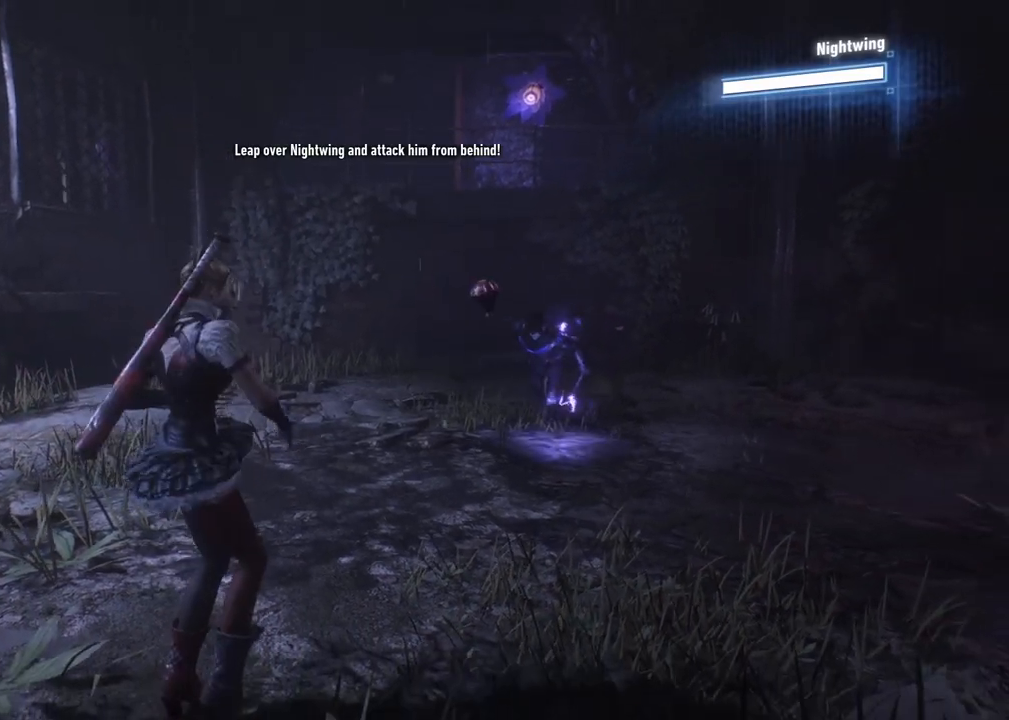
Gameplay with a controller (Xbox layout); each line is a JSON object with the inputs held at the frame after it. "events" lists button and stick changes between this image and that frame as [ms after this image, input, new state], when the widget could be followed in between.
{"buttons": [], "left_stick": "up-right", "right_stick": "center", "events": [[67, "A", "up"], [133, "A", "down"], [283, "A", "up"], [350, "A", "down"], [467, "A", "up"]]}
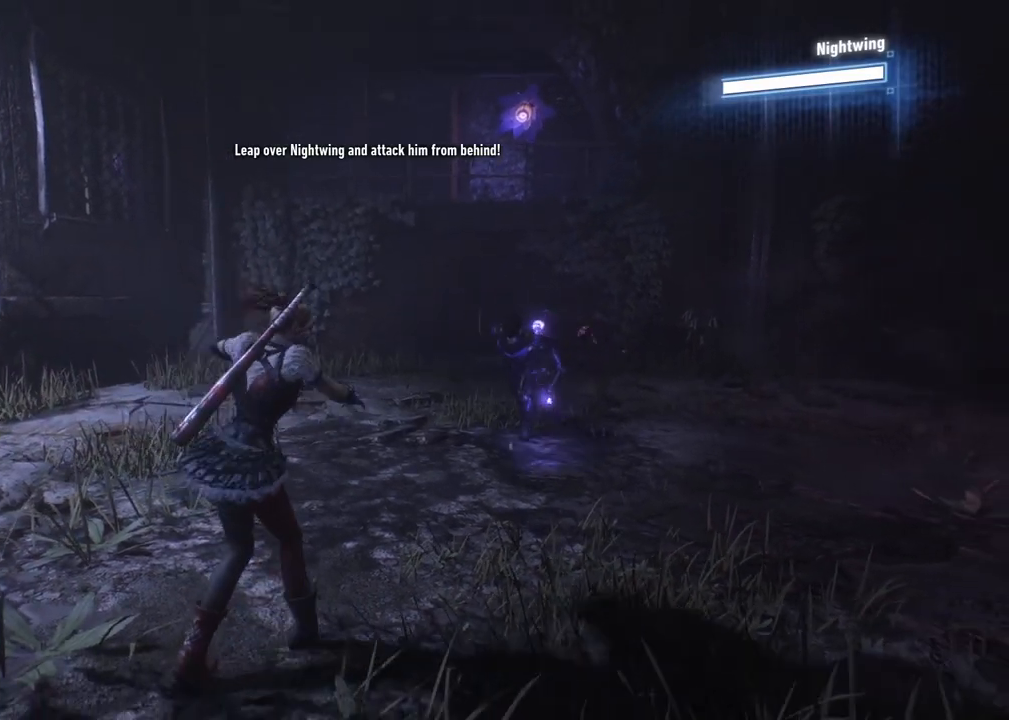
{"buttons": [], "left_stick": "up", "right_stick": "center", "events": [[50, "A", "down"], [217, "A", "up"], [283, "A", "down"], [283, "left_stick", "up"], [433, "A", "up"]]}
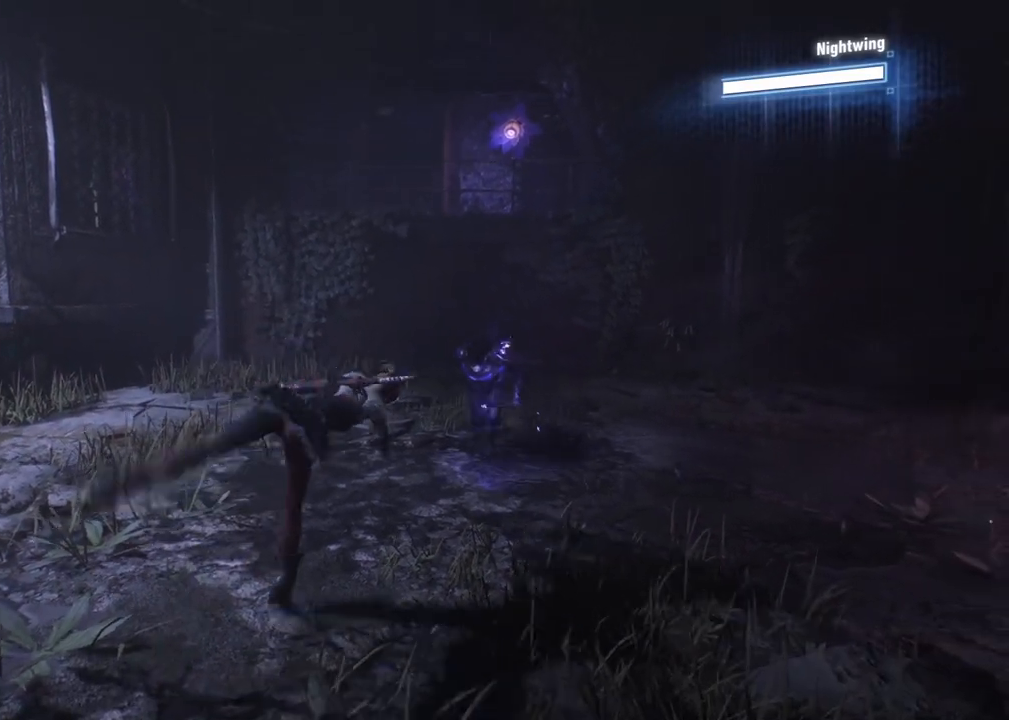
{"buttons": [], "left_stick": "up", "right_stick": "center", "events": [[33, "A", "down"], [183, "A", "up"], [283, "A", "down"], [450, "A", "up"]]}
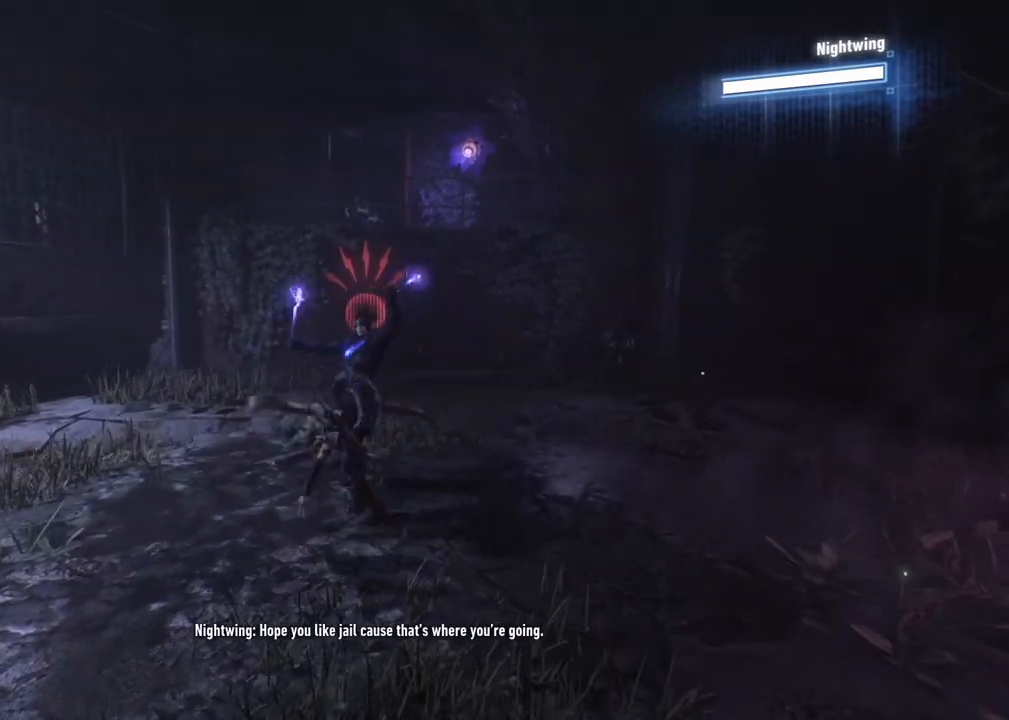
{"buttons": [], "left_stick": "up", "right_stick": "center", "events": [[17, "A", "down"], [150, "A", "up"], [217, "A", "down"], [350, "A", "up"]]}
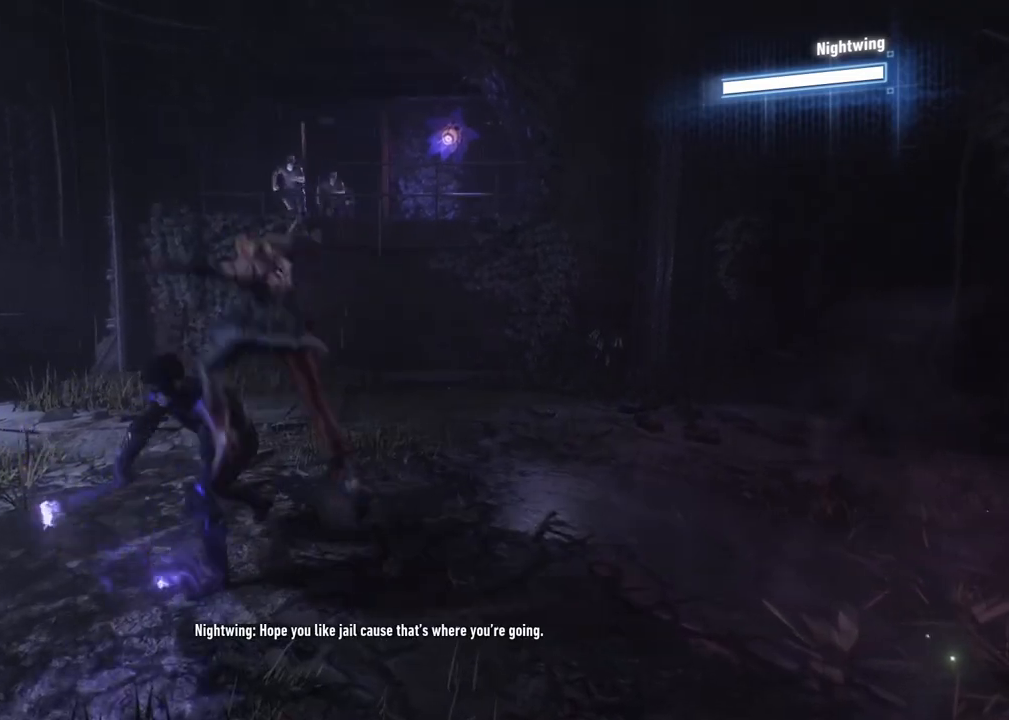
{"buttons": [], "left_stick": "up-left", "right_stick": "center", "events": [[183, "left_stick", "up-left"], [300, "left_stick", "up"], [500, "left_stick", "up-left"]]}
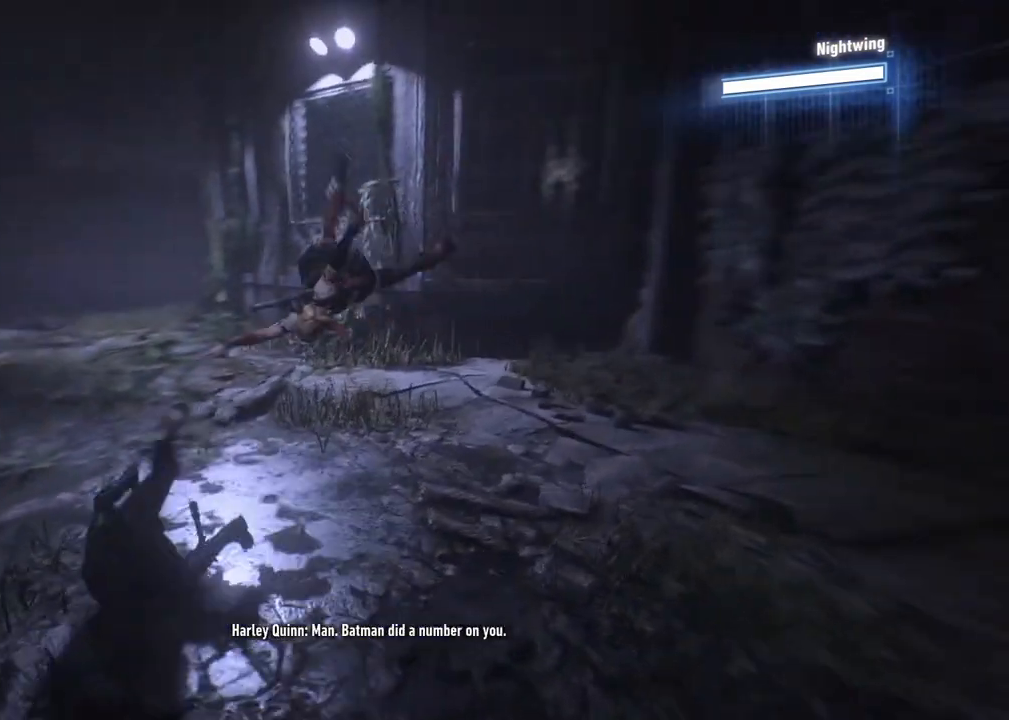
{"buttons": ["B"], "left_stick": "up-left", "right_stick": "center", "events": [[467, "B", "down"]]}
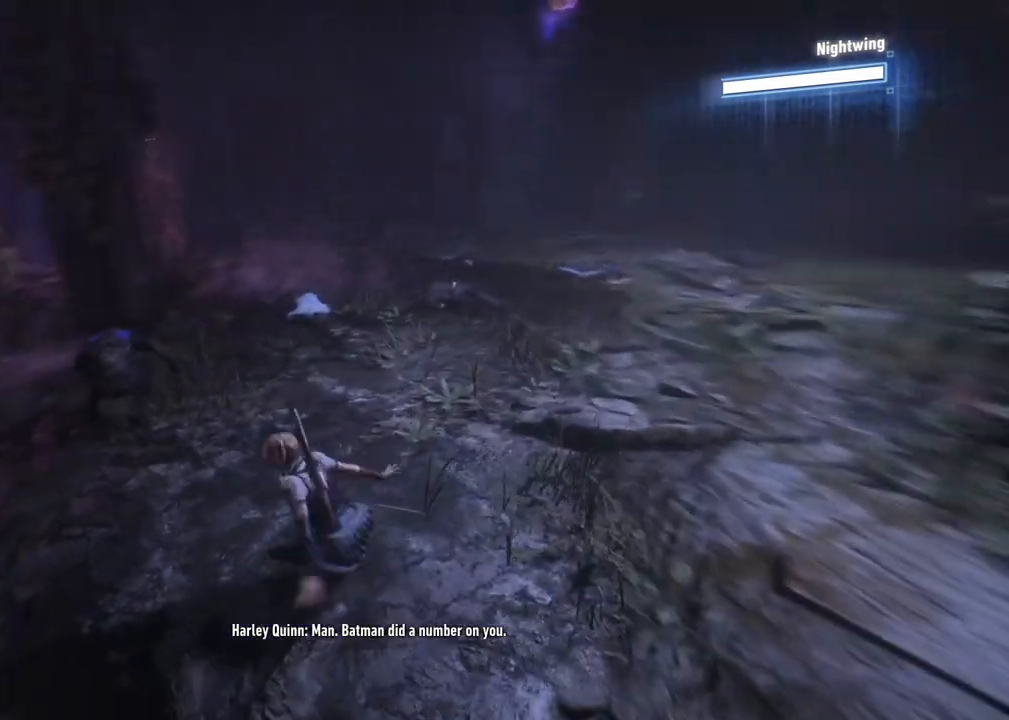
{"buttons": [], "left_stick": "up", "right_stick": "center", "events": [[83, "B", "up"], [317, "left_stick", "up"]]}
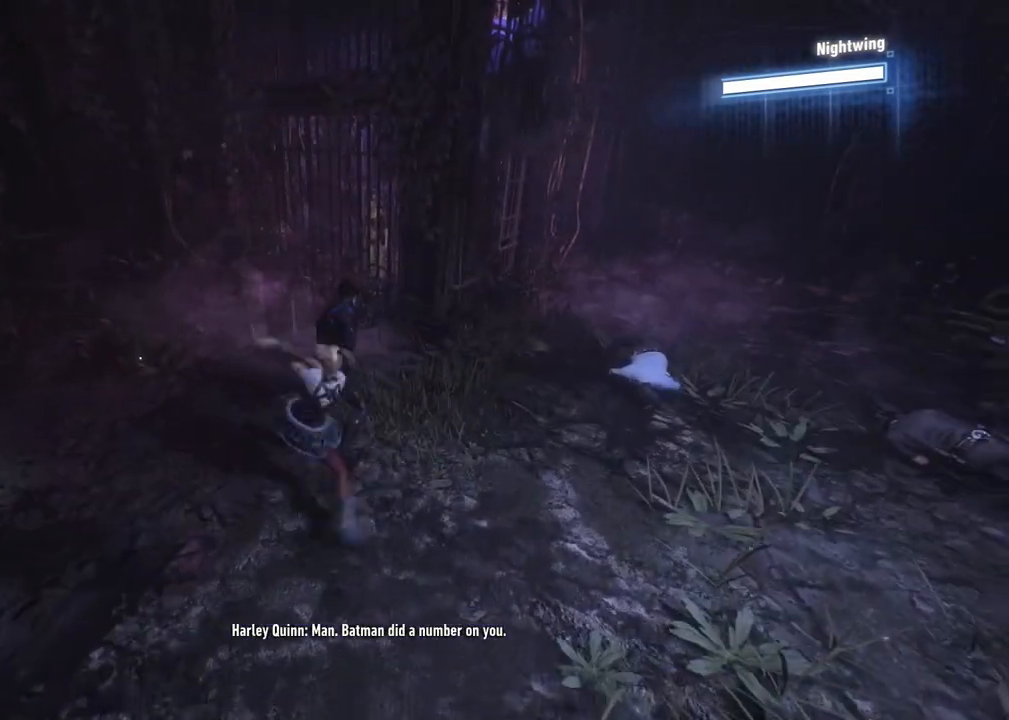
{"buttons": [], "left_stick": "up", "right_stick": "center", "events": [[83, "X", "down"], [217, "X", "up"], [317, "X", "down"], [433, "X", "up"]]}
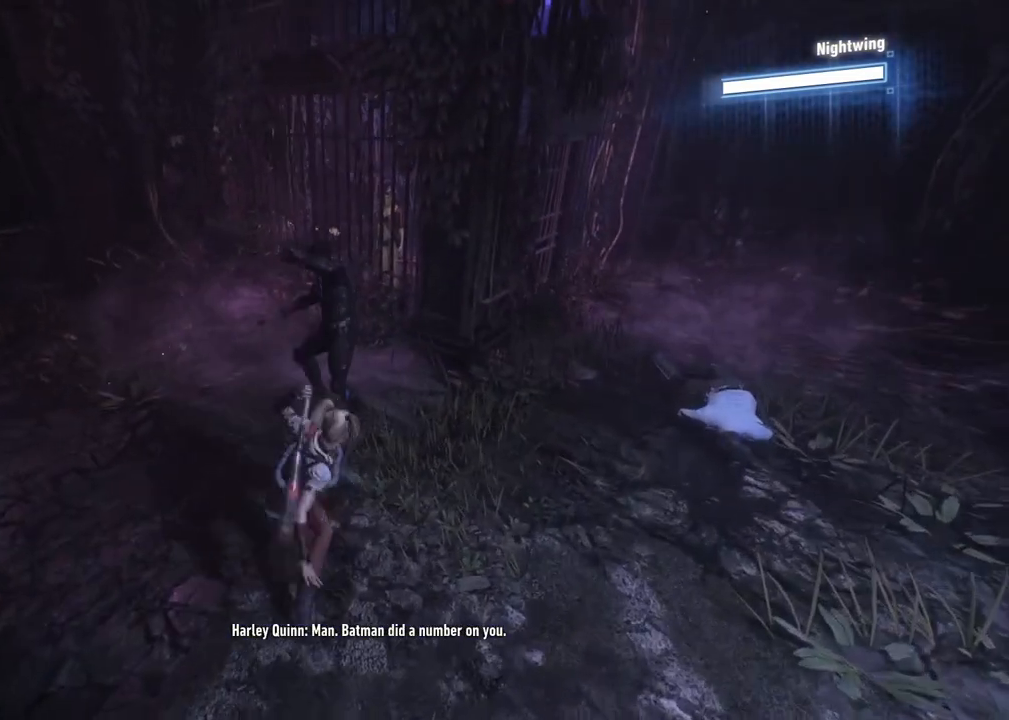
{"buttons": [], "left_stick": "up", "right_stick": "center", "events": [[17, "X", "down"], [133, "X", "up"], [200, "X", "down"], [300, "X", "up"], [383, "X", "down"], [500, "X", "up"]]}
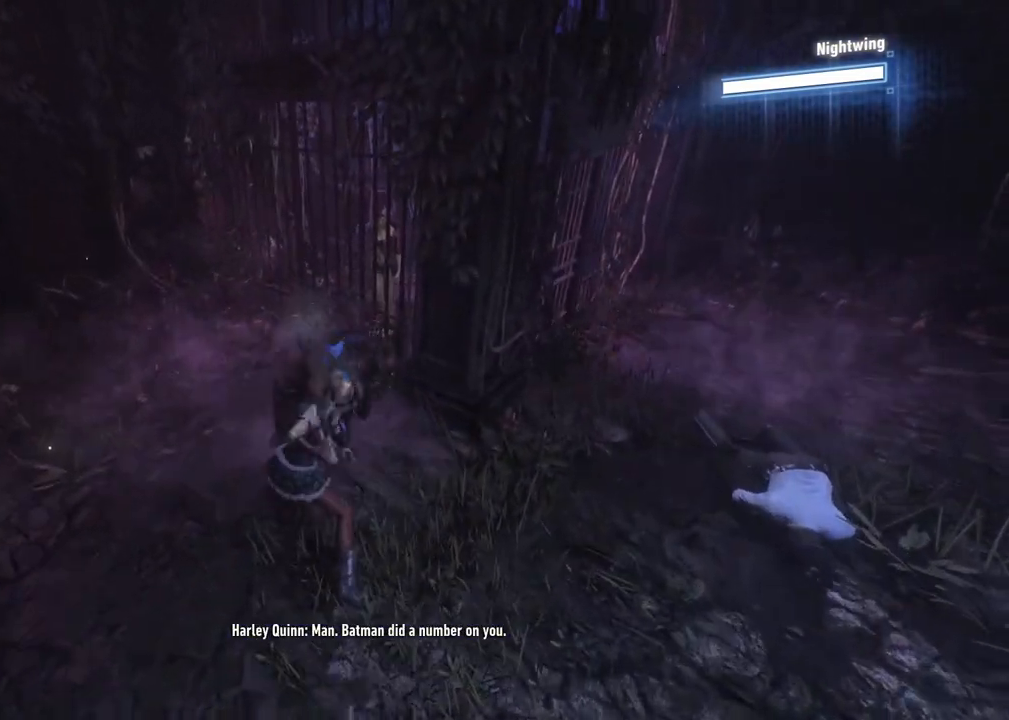
{"buttons": ["X"], "left_stick": "up", "right_stick": "center", "events": [[67, "X", "down"], [183, "X", "up"], [250, "X", "down"], [350, "X", "up"], [433, "X", "down"]]}
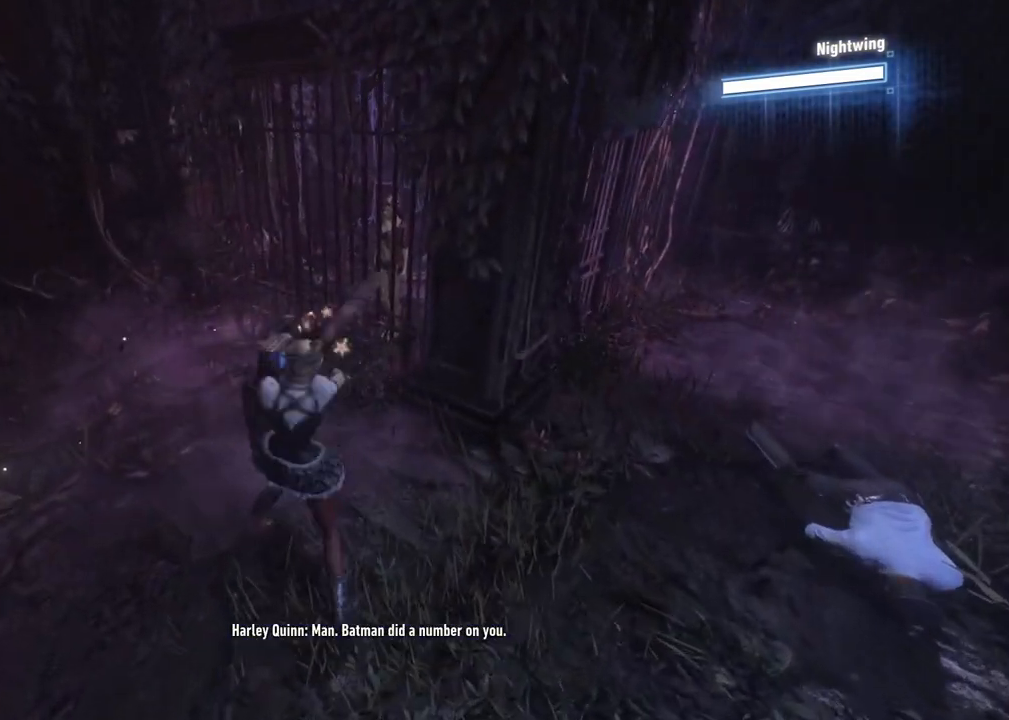
{"buttons": [], "left_stick": "center", "right_stick": "center", "events": [[67, "X", "up"], [117, "X", "down"], [150, "left_stick", "center"], [217, "X", "up"], [300, "X", "down"], [417, "X", "up"]]}
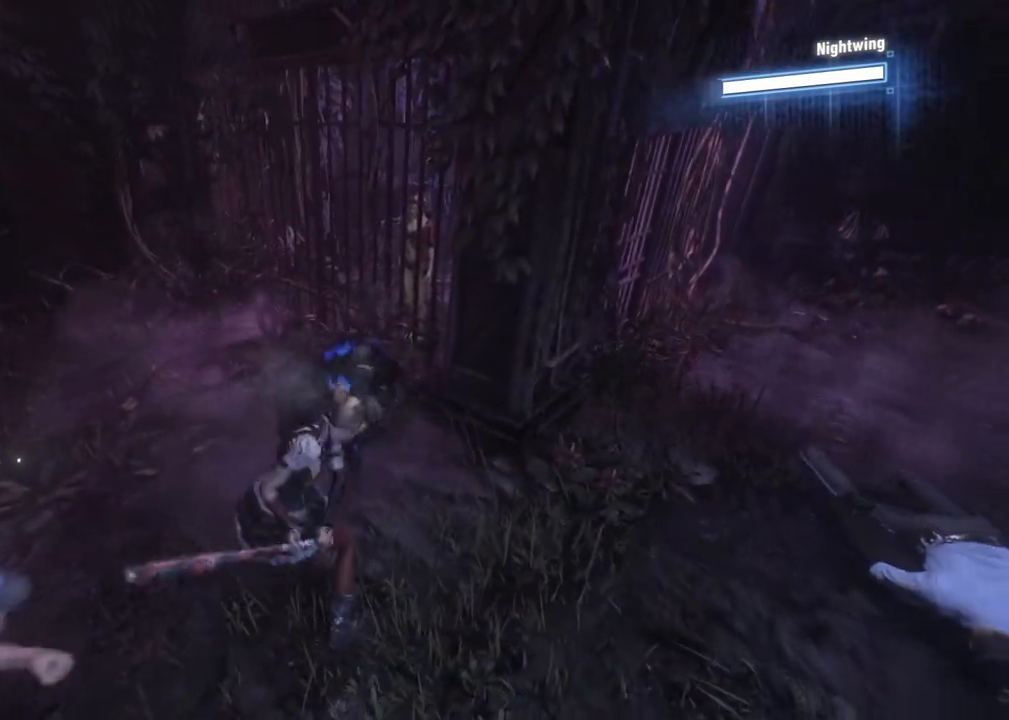
{"buttons": [], "left_stick": "center", "right_stick": "center", "events": [[17, "X", "down"], [100, "X", "up"], [167, "X", "down"], [250, "X", "up"], [333, "Y", "down"], [450, "Y", "up"]]}
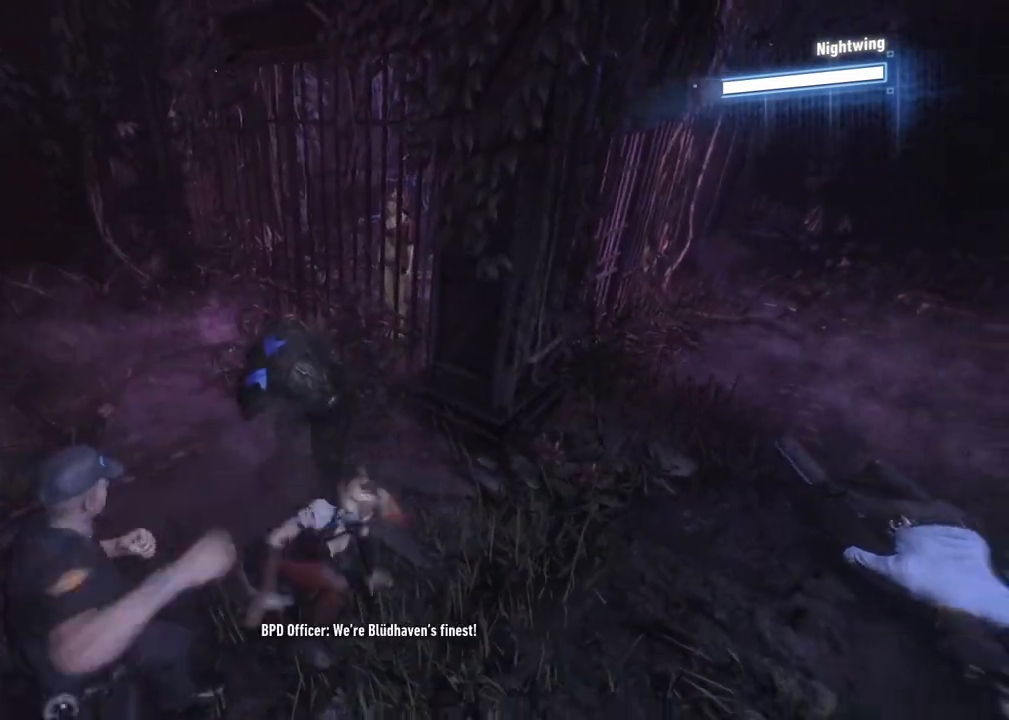
{"buttons": ["X"], "left_stick": "up", "right_stick": "center", "events": [[17, "Y", "down"], [133, "Y", "up"], [267, "X", "down"], [400, "left_stick", "up"], [417, "X", "up"], [483, "X", "down"]]}
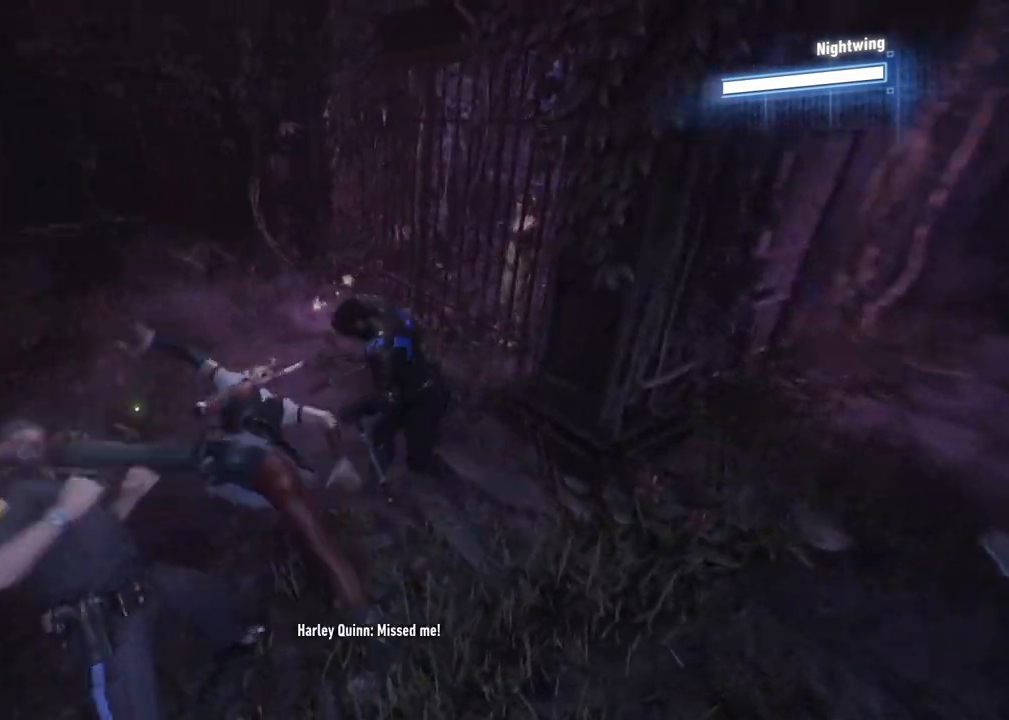
{"buttons": ["X"], "left_stick": "up-right", "right_stick": "center", "events": [[83, "left_stick", "up-right"], [117, "X", "up"], [183, "X", "down"], [333, "X", "up"], [383, "X", "down"]]}
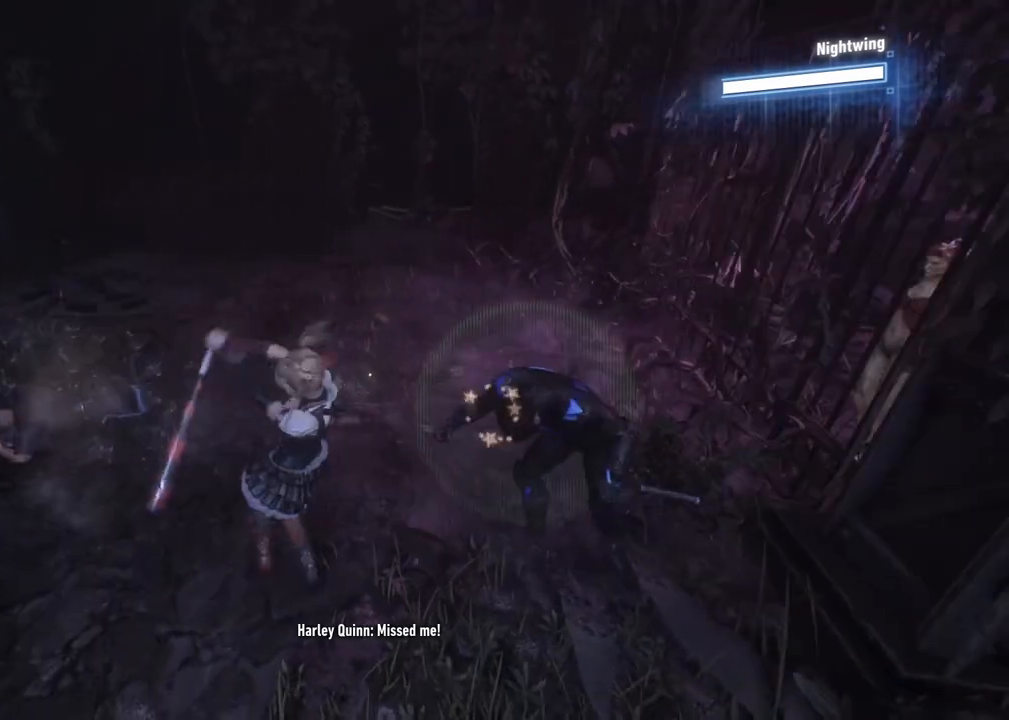
{"buttons": [], "left_stick": "center", "right_stick": "center", "events": [[33, "X", "up"], [100, "X", "down"], [100, "left_stick", "right"], [250, "X", "up"], [333, "X", "down"], [450, "X", "up"], [500, "left_stick", "center"]]}
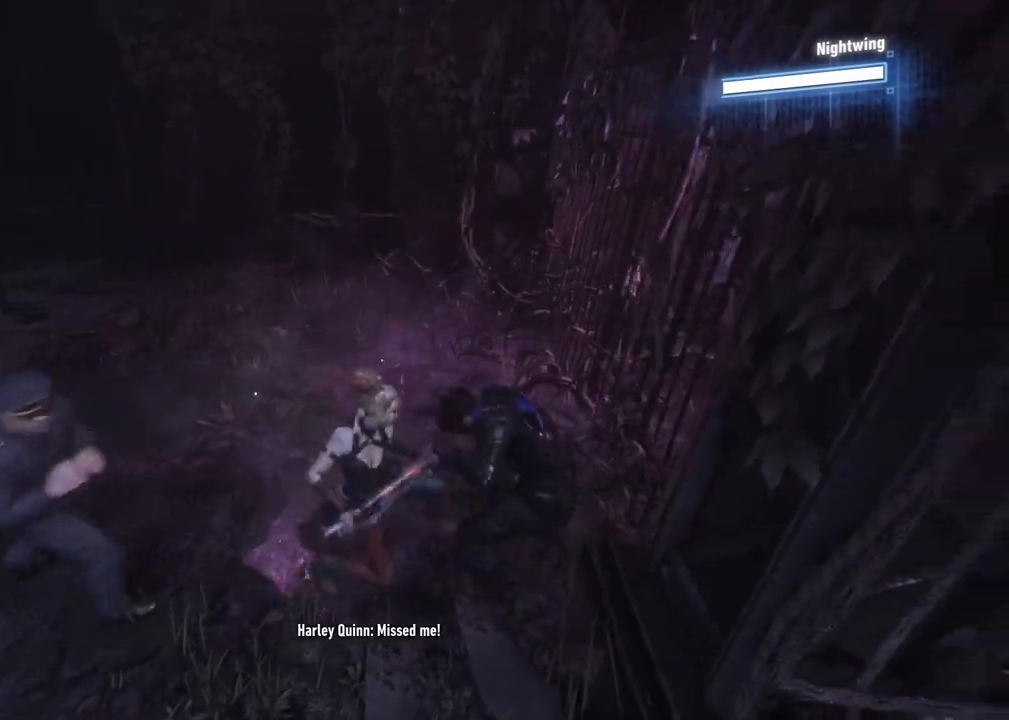
{"buttons": [], "left_stick": "center", "right_stick": "center", "events": [[33, "Y", "down"], [167, "Y", "up"], [250, "Y", "down"], [383, "Y", "up"]]}
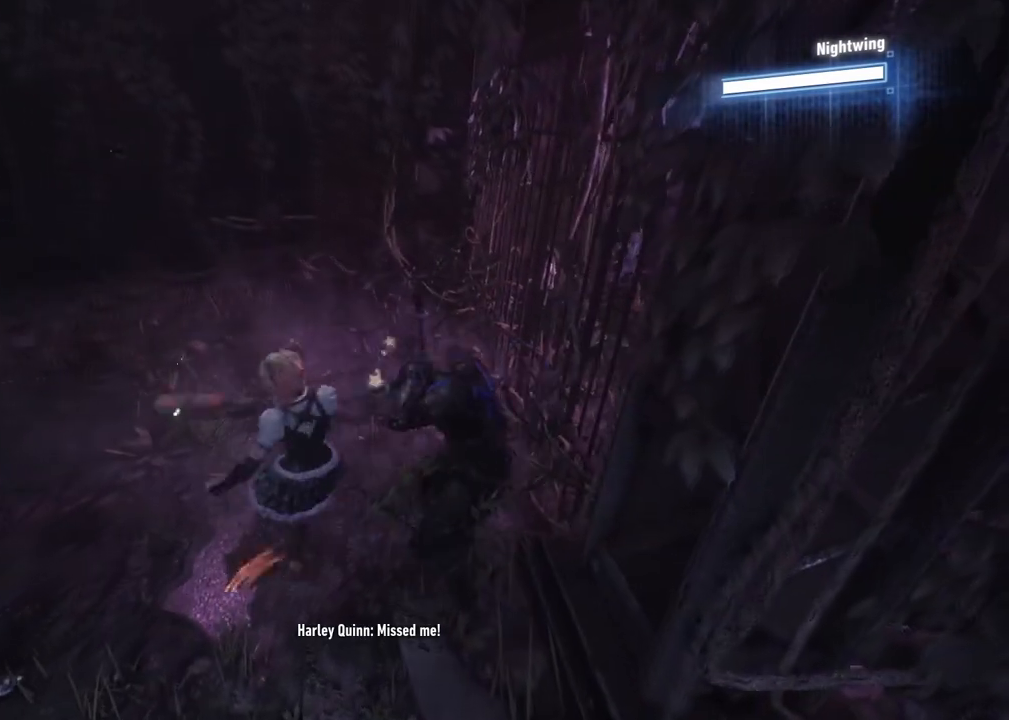
{"buttons": [], "left_stick": "center", "right_stick": "center", "events": [[33, "X", "down"], [200, "X", "up"], [283, "X", "down"], [433, "X", "up"]]}
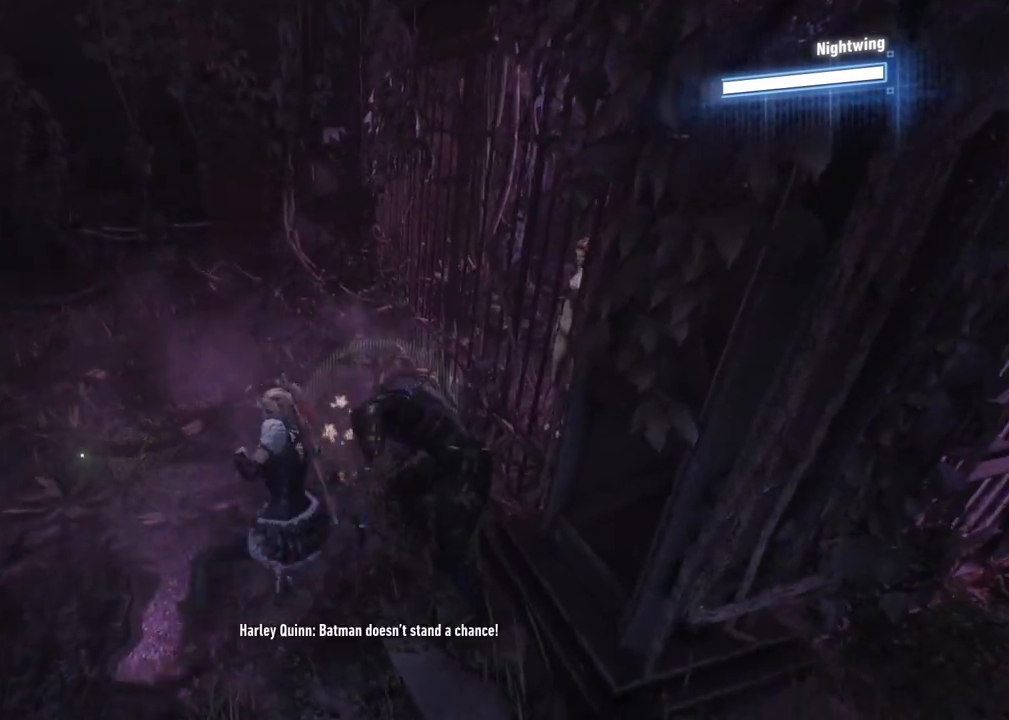
{"buttons": ["X"], "left_stick": "center", "right_stick": "center", "events": [[17, "X", "down"], [167, "X", "up"], [233, "X", "down"], [383, "X", "up"], [433, "X", "down"]]}
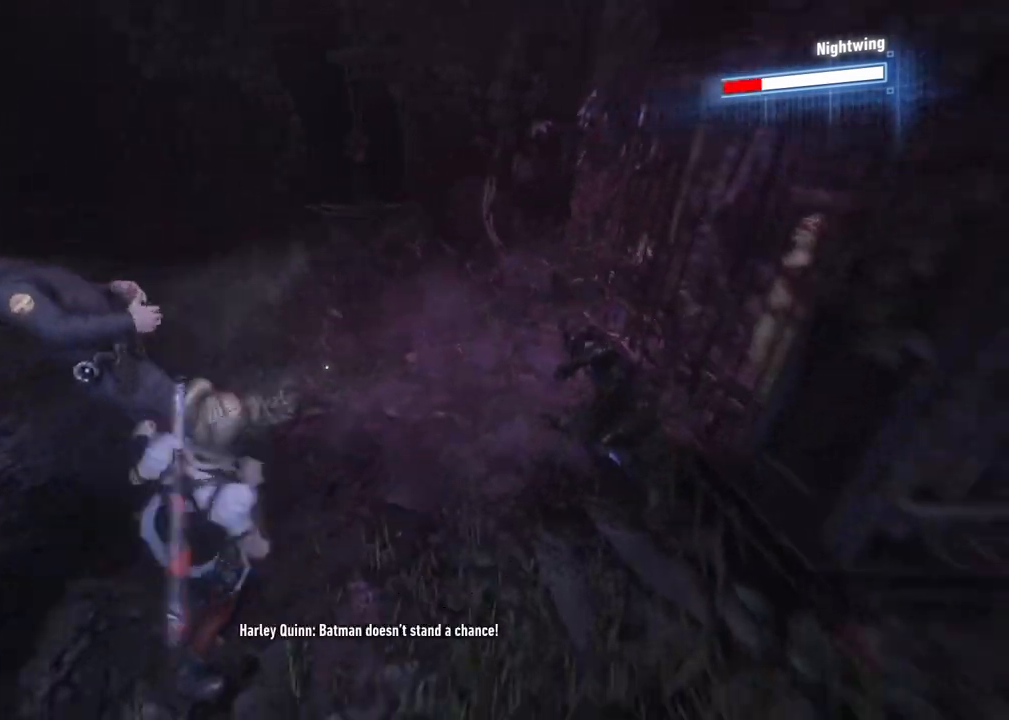
{"buttons": ["X"], "left_stick": "up", "right_stick": "center", "events": [[83, "left_stick", "right"], [100, "X", "up"], [267, "X", "down"], [283, "left_stick", "up-right"], [433, "X", "up"], [483, "left_stick", "up"], [500, "X", "down"]]}
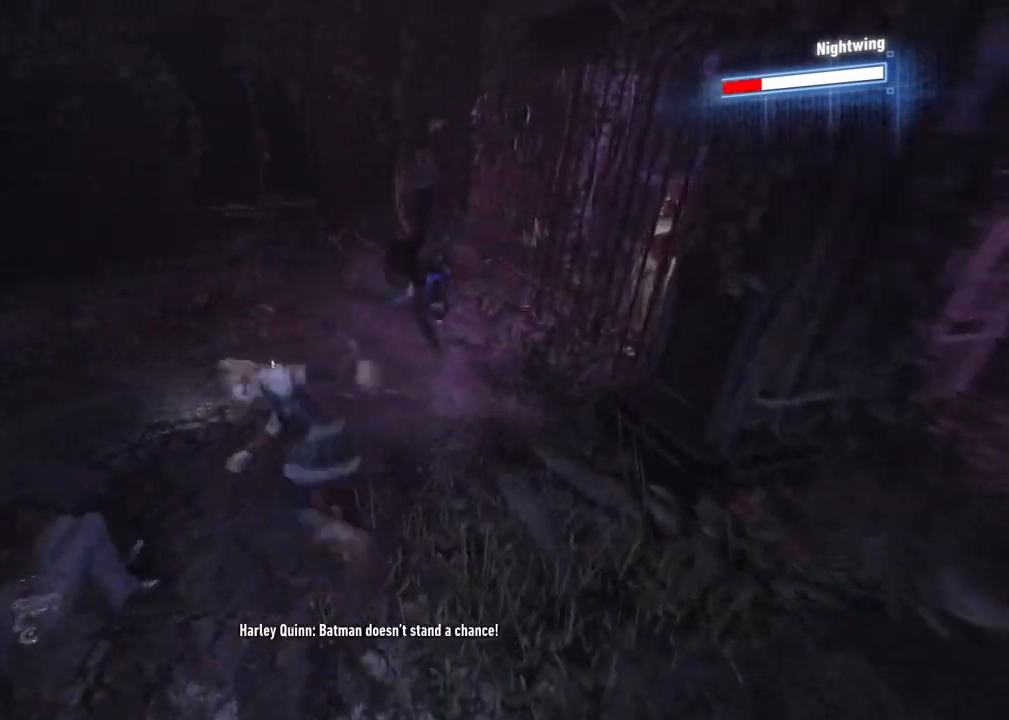
{"buttons": [], "left_stick": "up", "right_stick": "center", "events": [[133, "X", "up"]]}
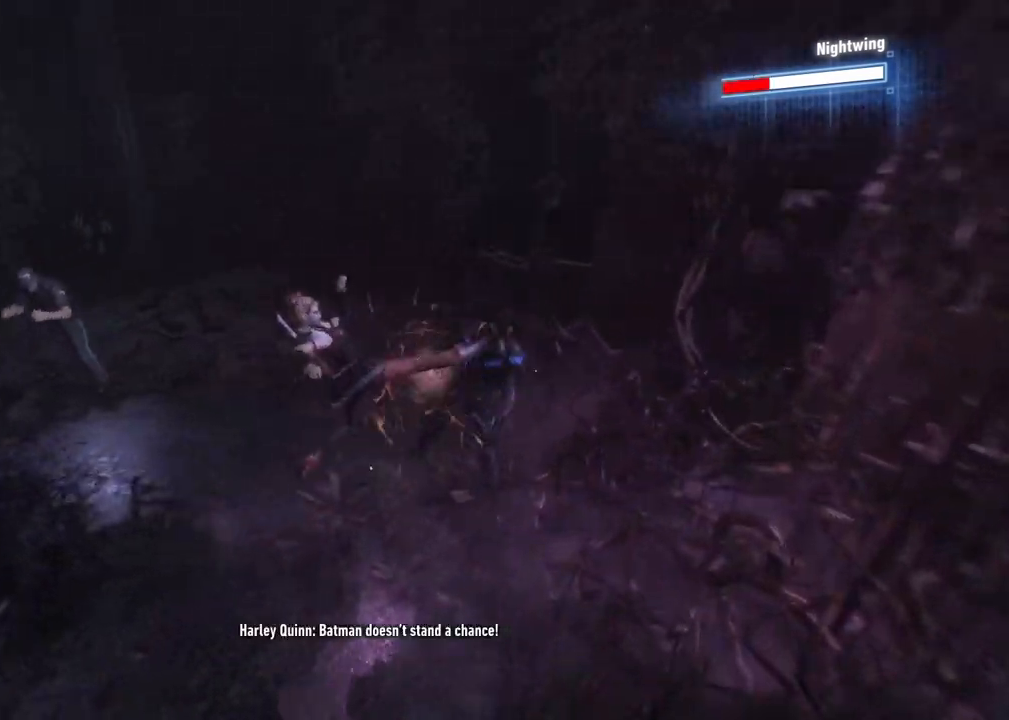
{"buttons": [], "left_stick": "up", "right_stick": "center", "events": [[100, "X", "down"], [267, "X", "up"], [317, "X", "down"], [483, "X", "up"]]}
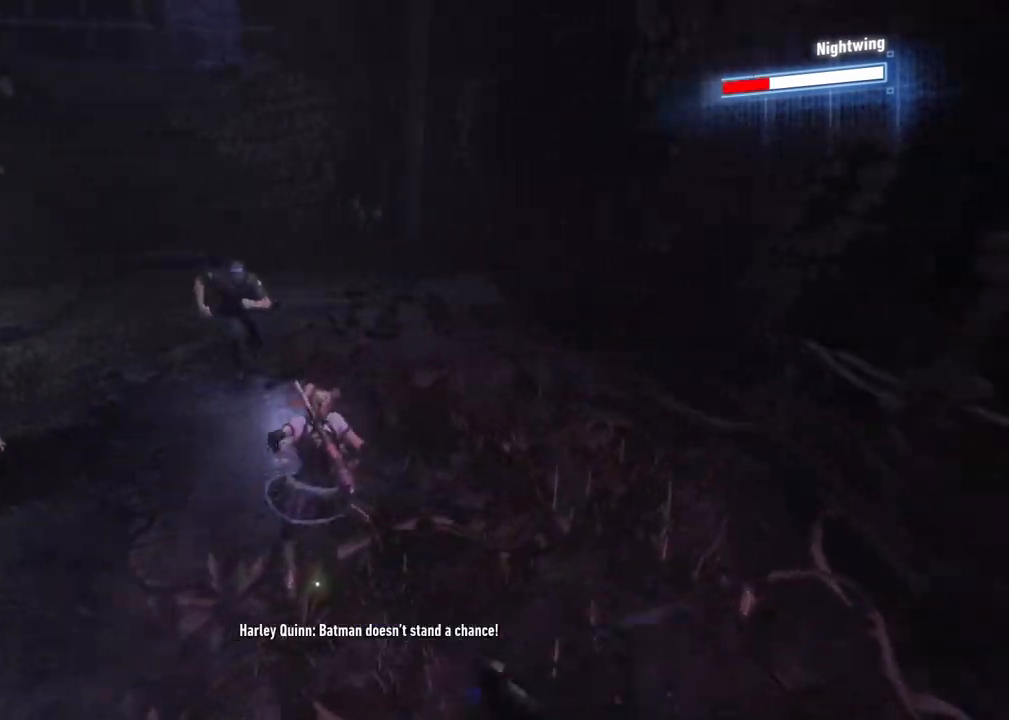
{"buttons": [], "left_stick": "up", "right_stick": "center", "events": []}
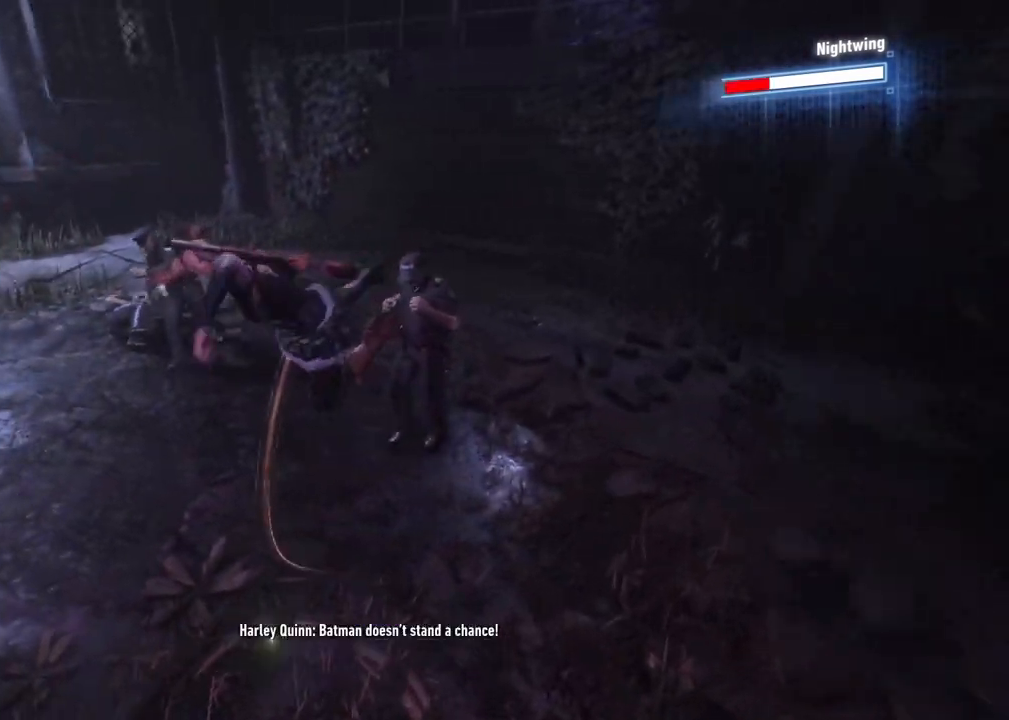
{"buttons": ["X"], "left_stick": "up", "right_stick": "center", "events": [[67, "X", "down"], [167, "X", "up"], [233, "X", "down"], [367, "X", "up"], [433, "X", "down"]]}
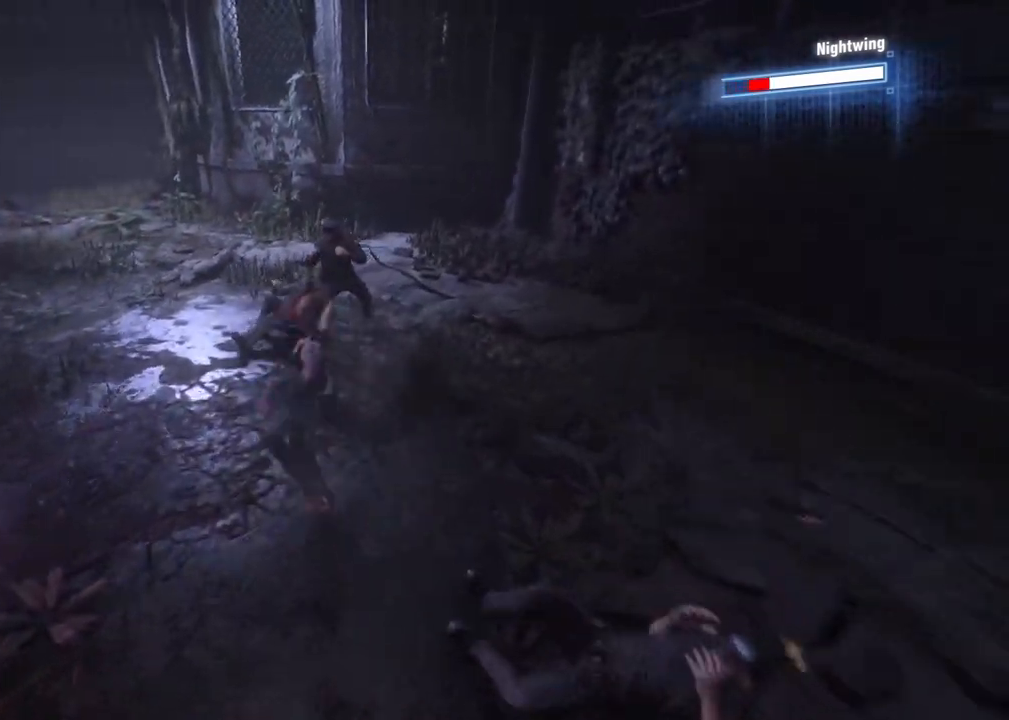
{"buttons": [], "left_stick": "up", "right_stick": "center", "events": [[100, "X", "up"]]}
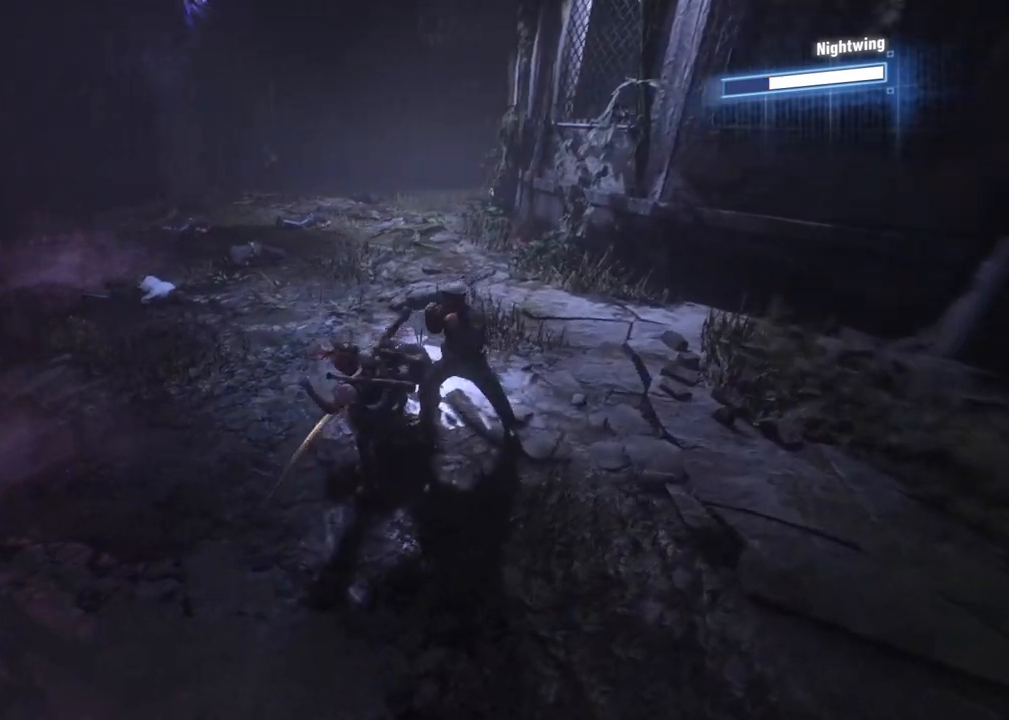
{"buttons": ["B", "Y"], "left_stick": "up-left", "right_stick": "center", "events": [[400, "left_stick", "up-left"], [483, "B", "down"], [483, "Y", "down"]]}
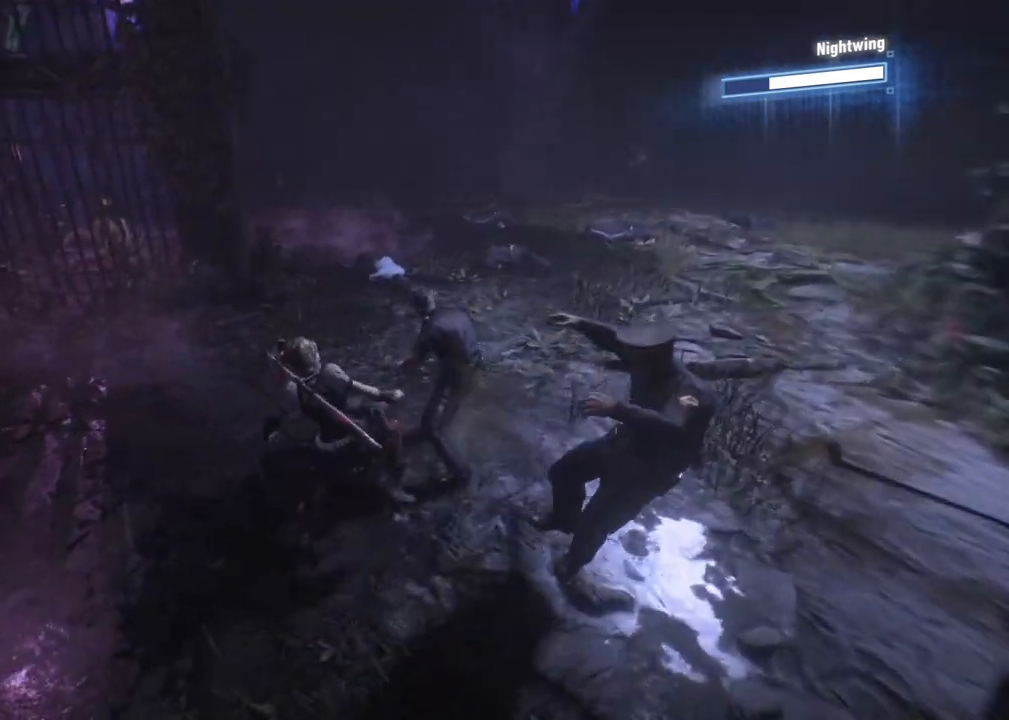
{"buttons": [], "left_stick": "up-left", "right_stick": "center", "events": [[283, "B", "up"], [283, "Y", "up"]]}
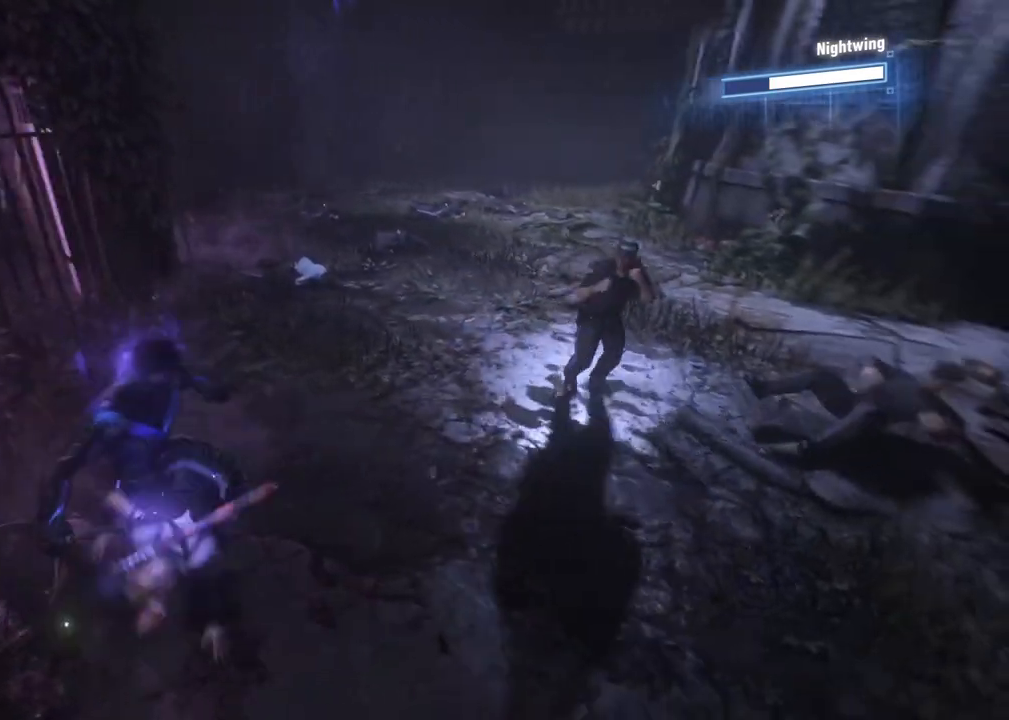
{"buttons": [], "left_stick": "center", "right_stick": "center", "events": [[183, "left_stick", "center"]]}
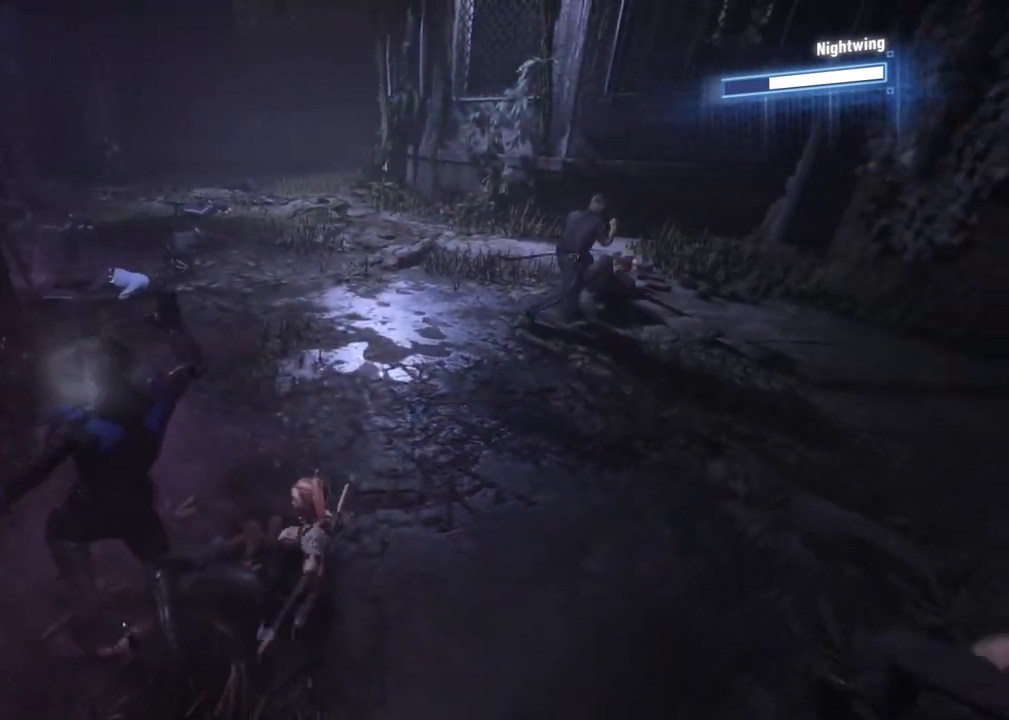
{"buttons": [], "left_stick": "center", "right_stick": "center", "events": []}
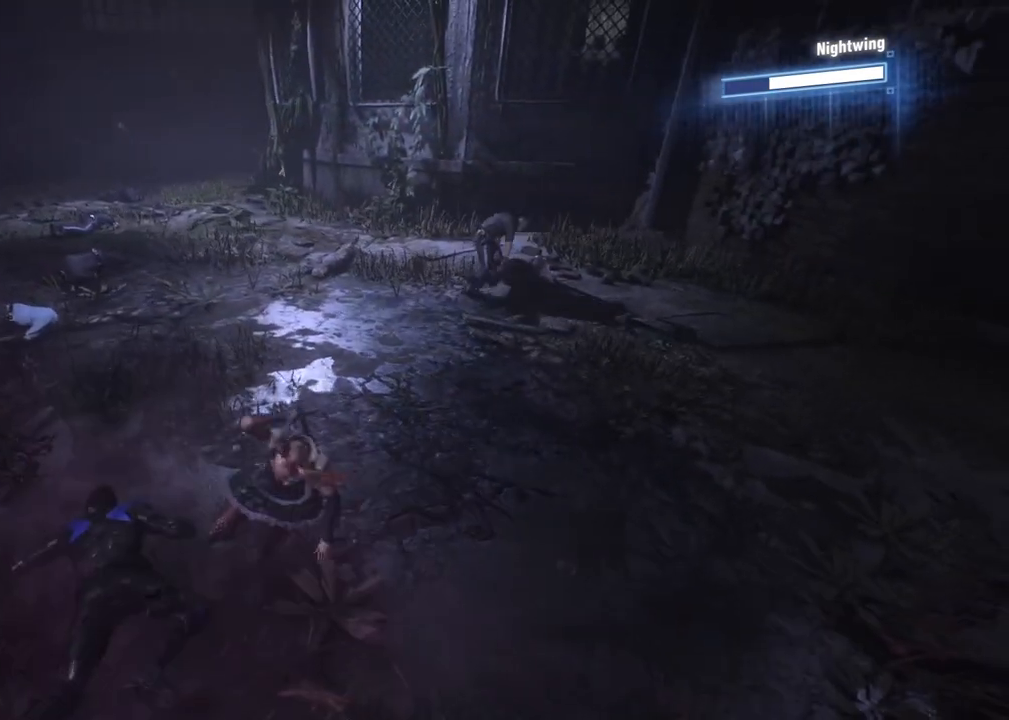
{"buttons": [], "left_stick": "center", "right_stick": "center", "events": []}